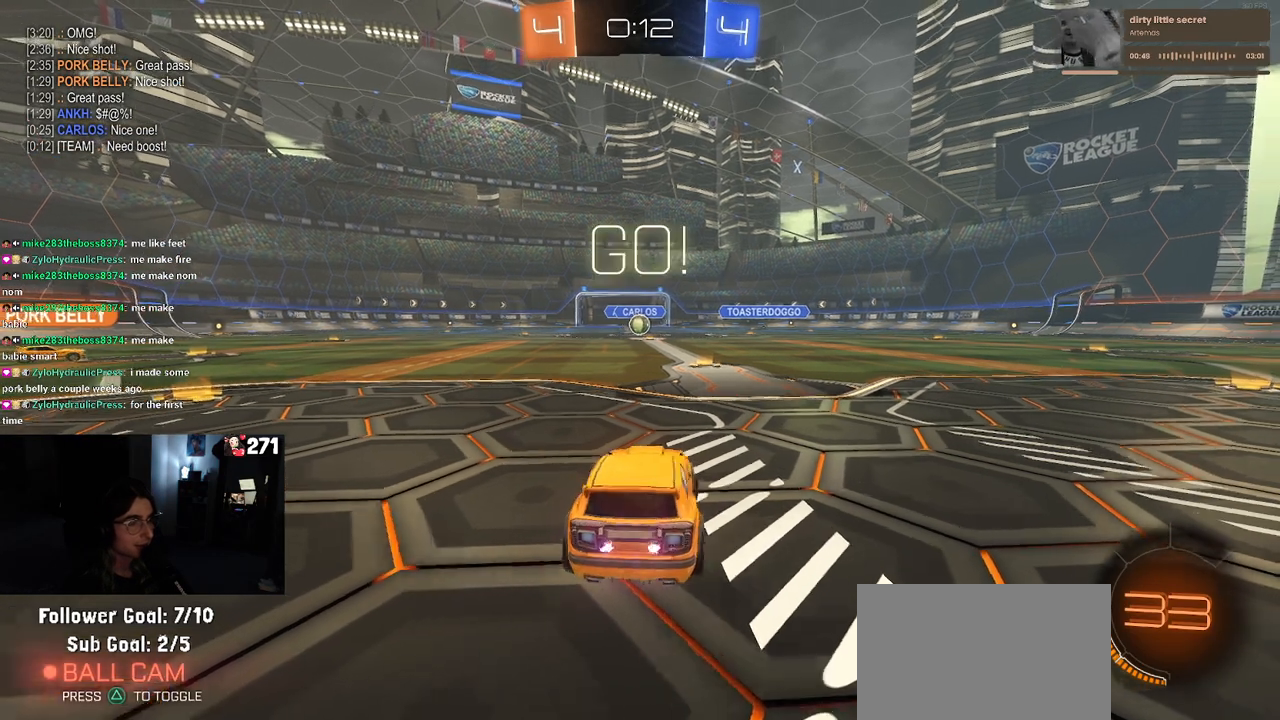
Gameplay with a controller (PlayStation layout); each line is a JSON object with the inputs held at the frame after it. "events" lists button and stick changes between this image and that frame as [ms after this image, input, new state], when the widget could be followed in between.
{"buttons": ["CROSS", "R2"], "left_stick": "up-left", "right_stick": "center", "events": [[83, "left_stick", "center"], [383, "left_stick", "right"], [417, "CROSS", "down"], [483, "left_stick", "up-left"]]}
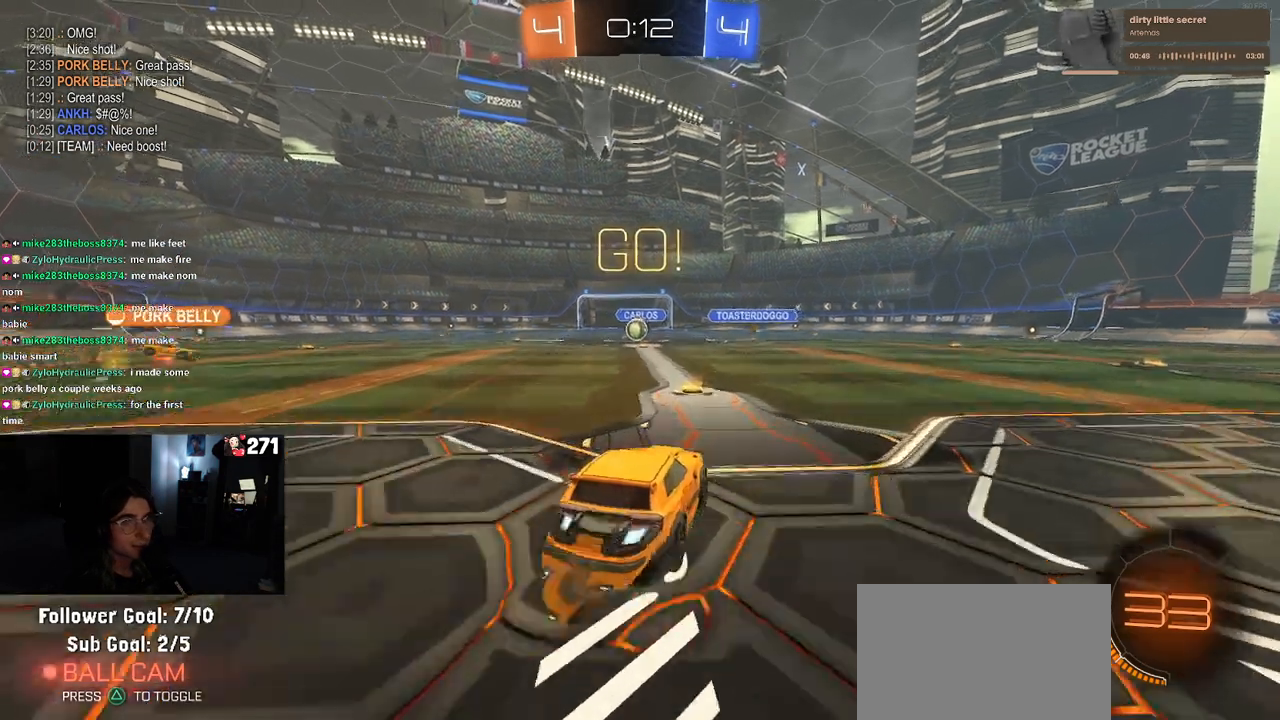
{"buttons": ["SQUARE", "R2"], "left_stick": "down-left", "right_stick": "center", "events": [[17, "CROSS", "up"], [83, "CROSS", "down"], [150, "SQUARE", "down"], [183, "CROSS", "up"], [183, "left_stick", "down"], [383, "left_stick", "down-left"]]}
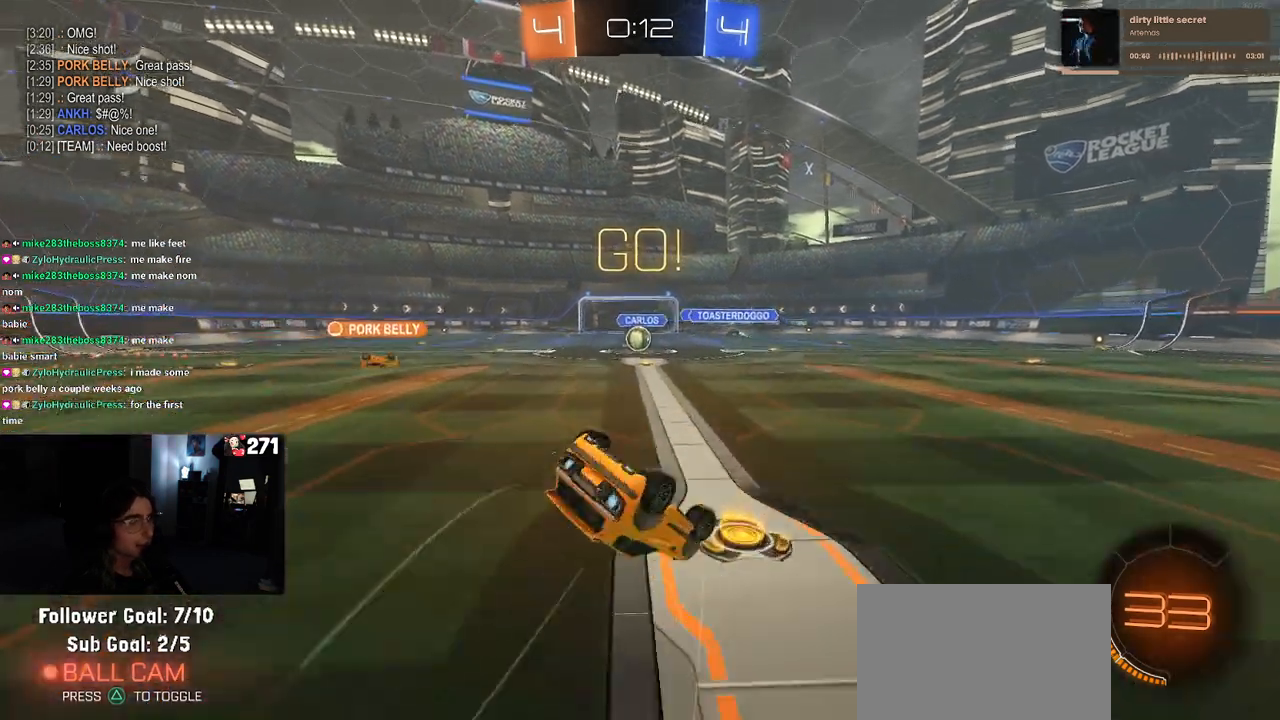
{"buttons": ["SQUARE", "R2"], "left_stick": "down-left", "right_stick": "center", "events": []}
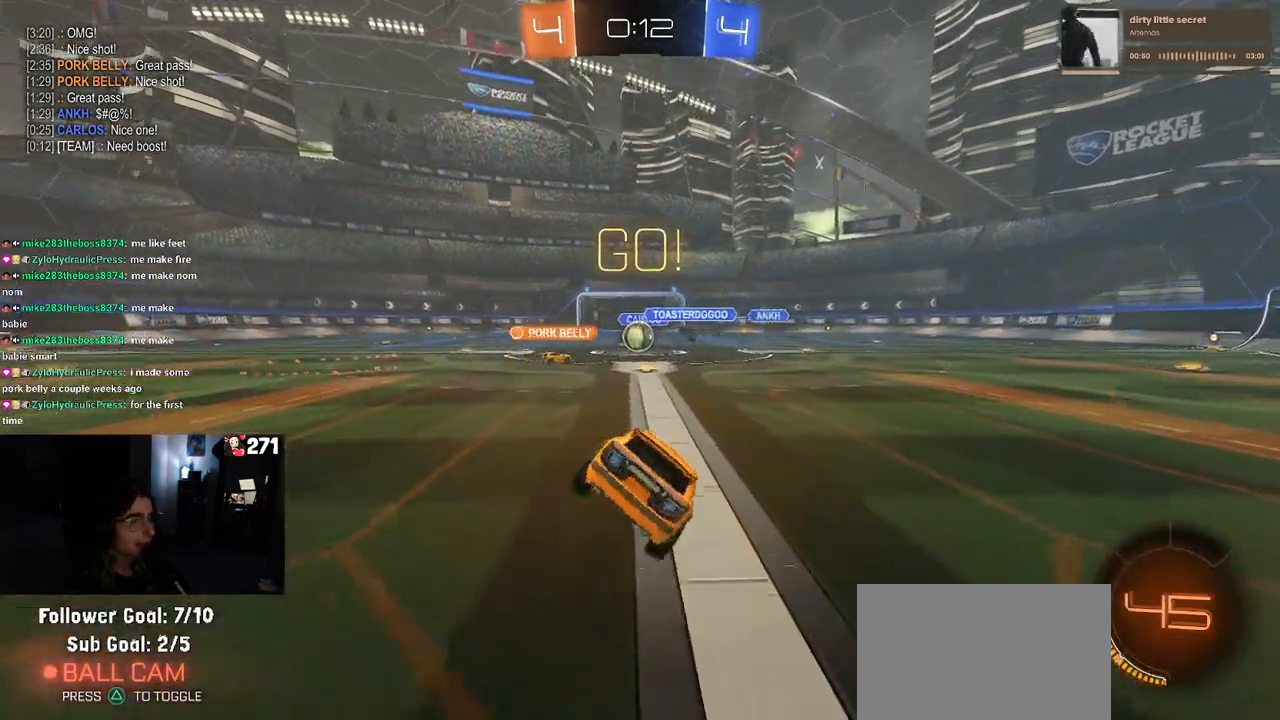
{"buttons": ["R2"], "left_stick": "center", "right_stick": "center", "events": [[17, "SQUARE", "up"], [83, "left_stick", "center"]]}
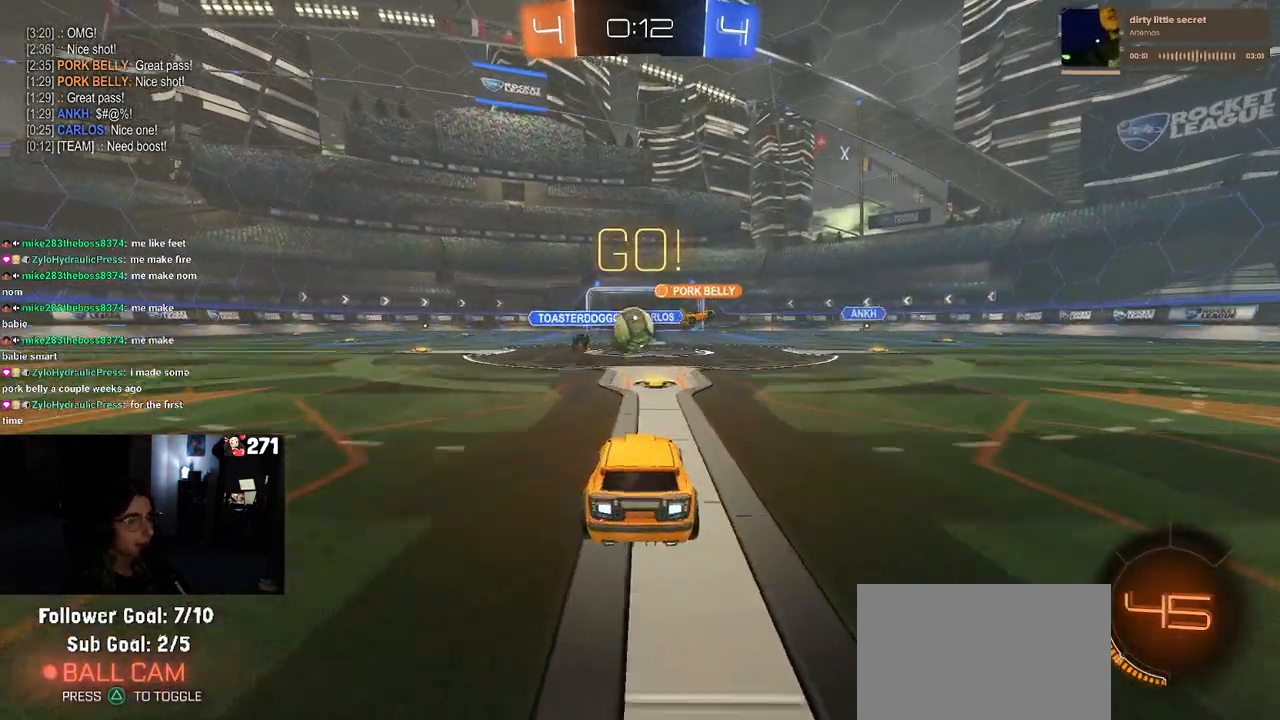
{"buttons": ["R1", "R2"], "left_stick": "right", "right_stick": "center", "events": [[83, "left_stick", "left"], [100, "R1", "down"], [400, "left_stick", "center"], [450, "left_stick", "right"]]}
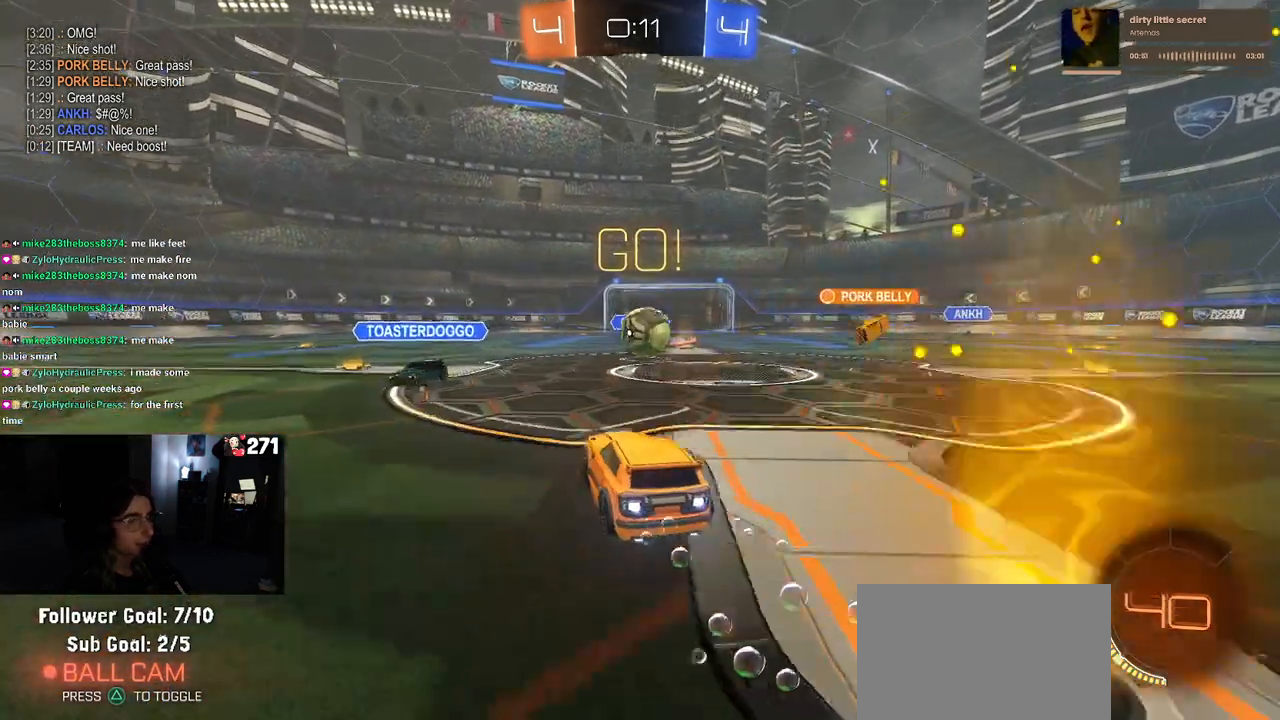
{"buttons": ["R2"], "left_stick": "center", "right_stick": "center", "events": [[100, "left_stick", "center"], [267, "left_stick", "right"], [367, "left_stick", "center"], [483, "R1", "up"]]}
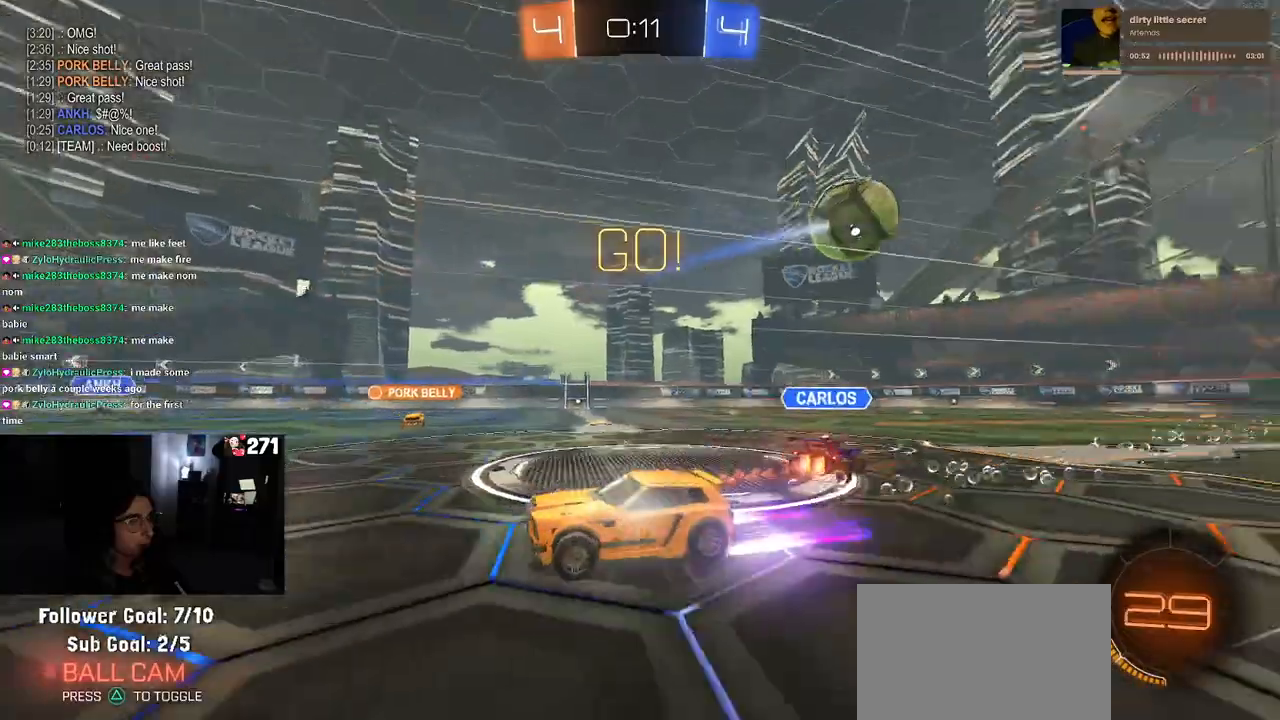
{"buttons": ["R2"], "left_stick": "left", "right_stick": "center", "events": [[117, "left_stick", "left"], [383, "SQUARE", "down"], [483, "SQUARE", "up"]]}
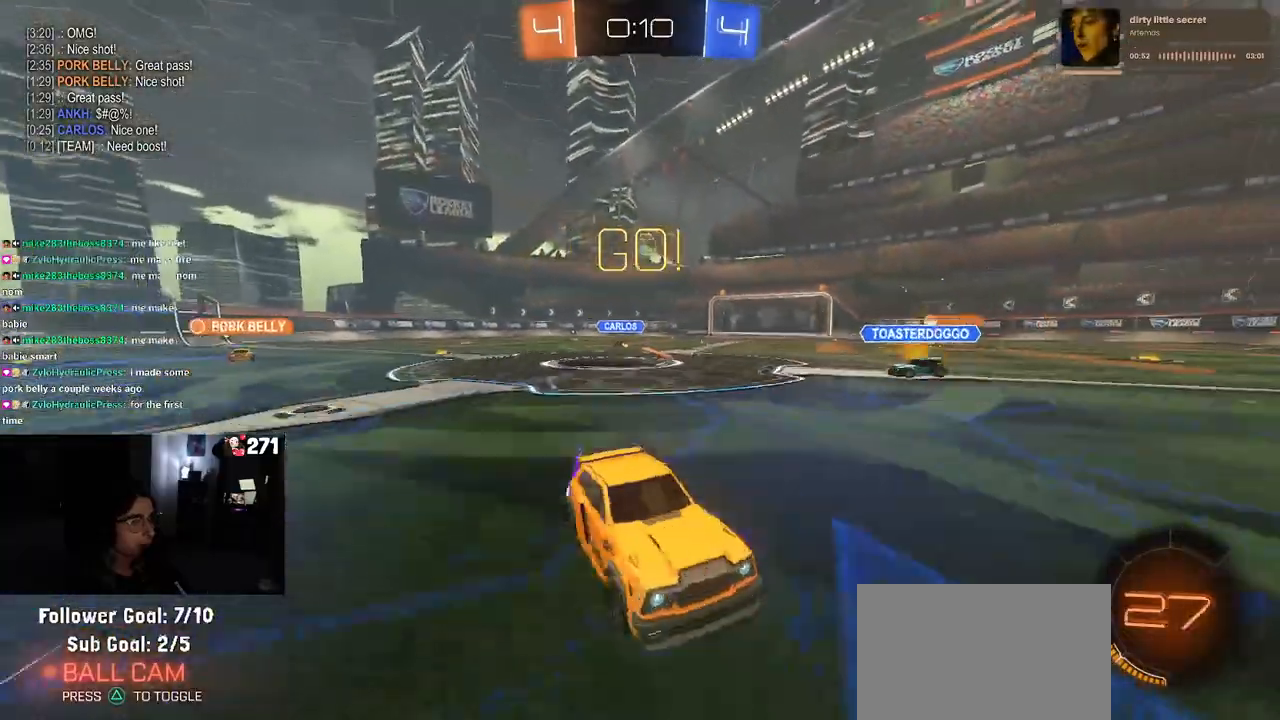
{"buttons": ["R1", "R2"], "left_stick": "left", "right_stick": "center", "events": [[217, "TRIANGLE", "down"], [233, "R1", "down"], [367, "TRIANGLE", "up"]]}
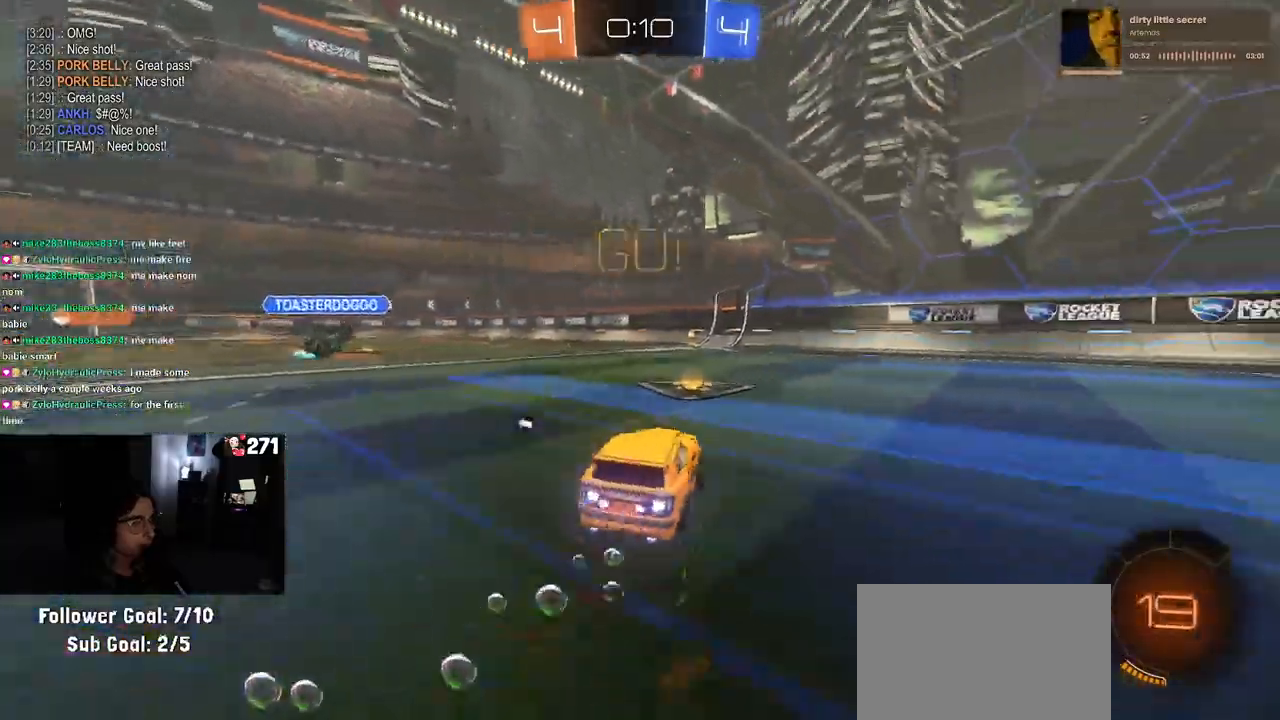
{"buttons": ["R2"], "left_stick": "center", "right_stick": "center", "events": [[50, "left_stick", "center"], [350, "R1", "up"]]}
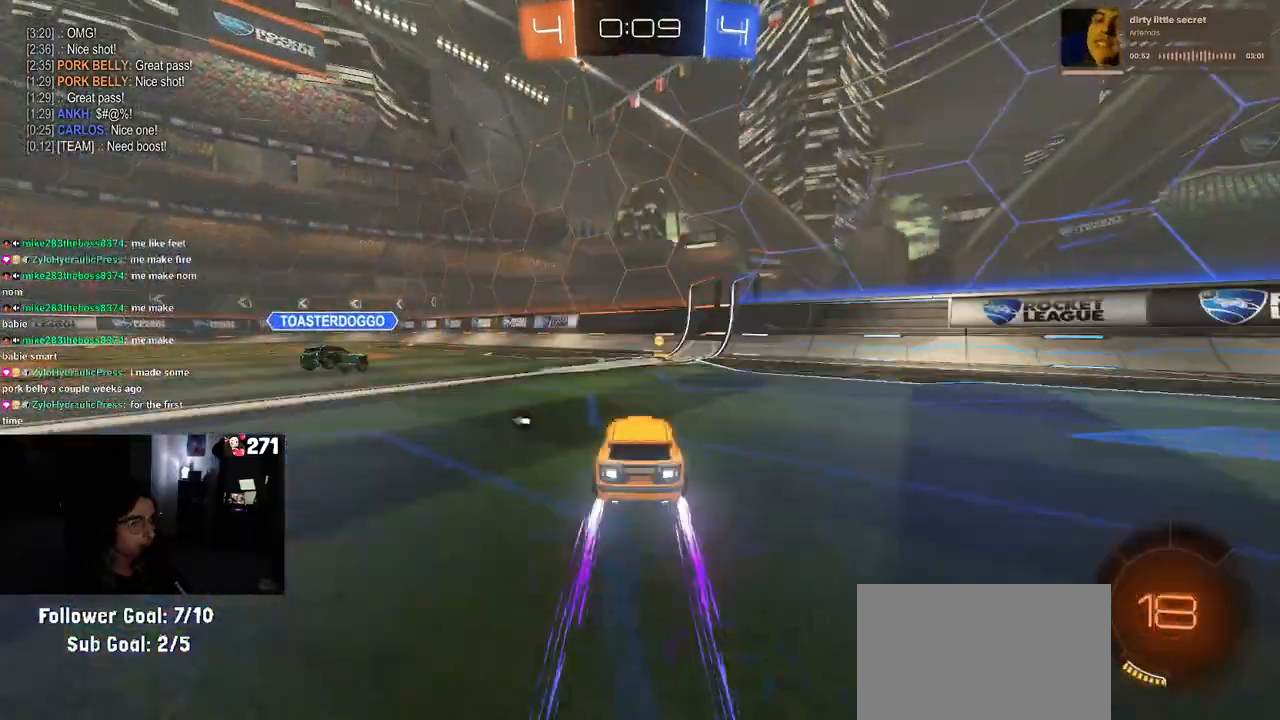
{"buttons": ["R2"], "left_stick": "center", "right_stick": "center", "events": [[100, "left_stick", "left"], [267, "left_stick", "right"], [383, "left_stick", "center"]]}
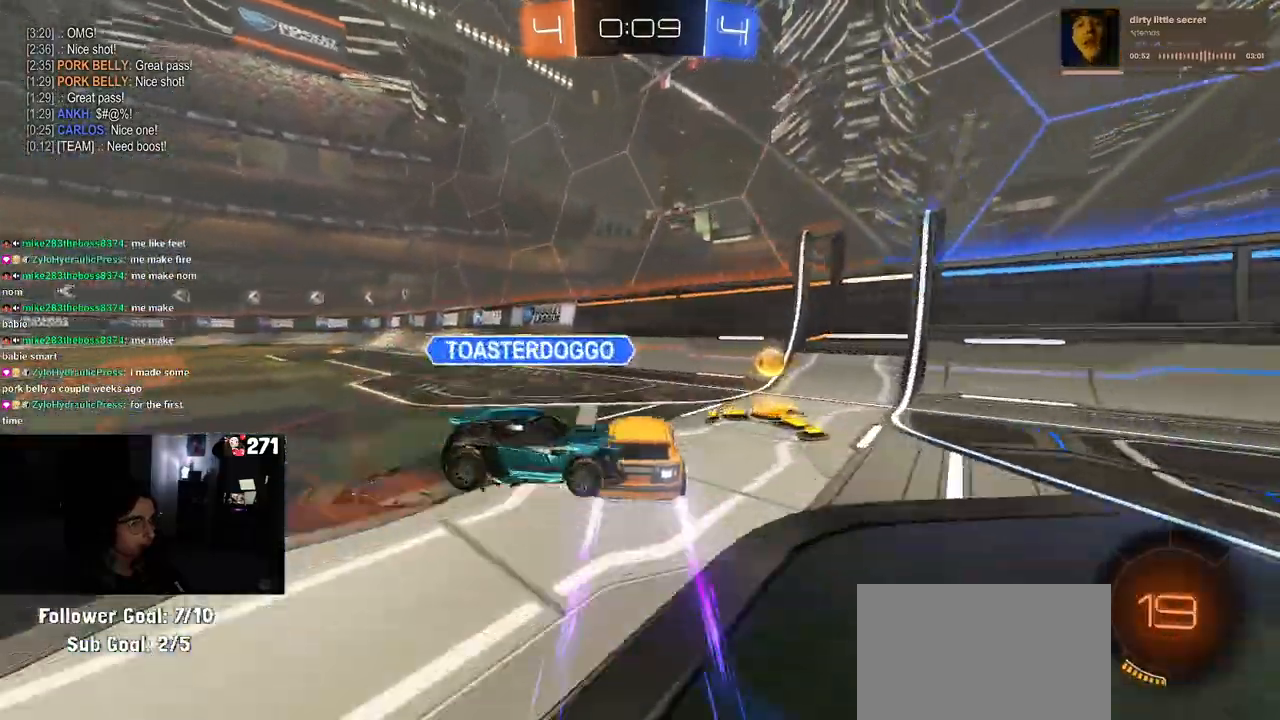
{"buttons": ["R2"], "left_stick": "left", "right_stick": "center"}
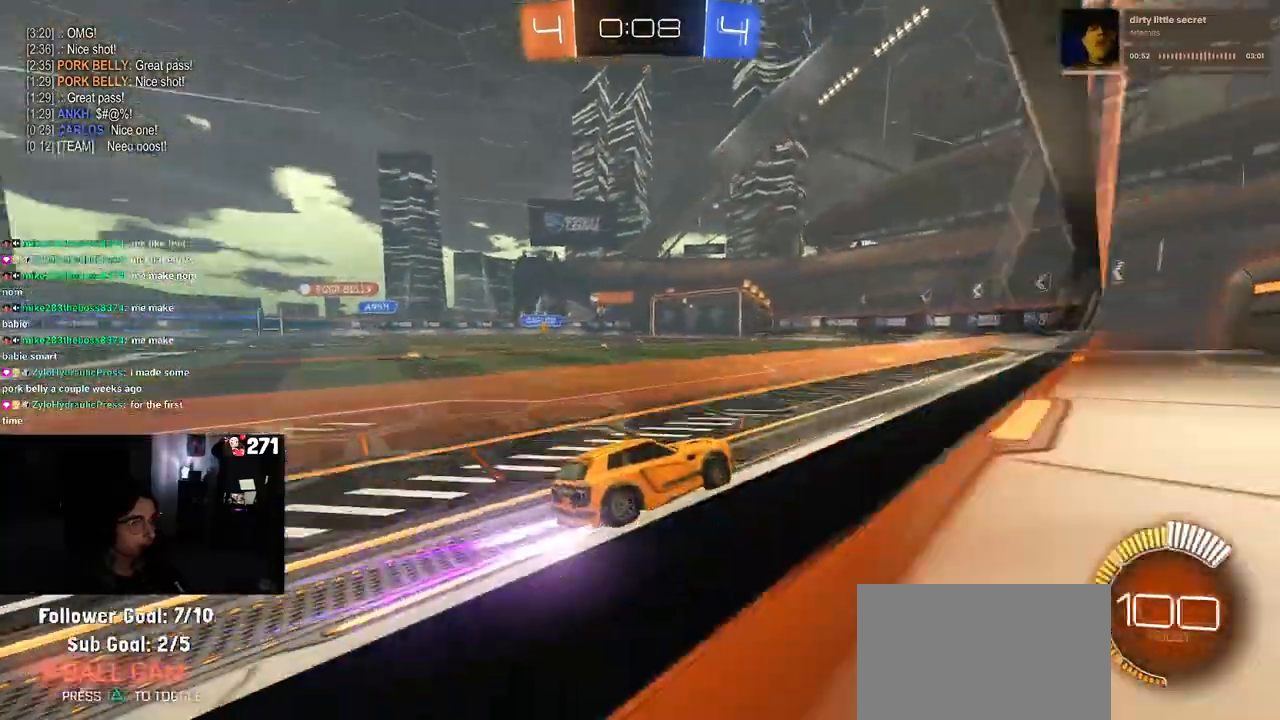
{"buttons": ["R2"], "left_stick": "left", "right_stick": "center", "events": [[17, "R1", "down"], [33, "R2", "up"], [117, "R2", "down"], [217, "left_stick", "center"], [400, "left_stick", "left"], [417, "R1", "up"]]}
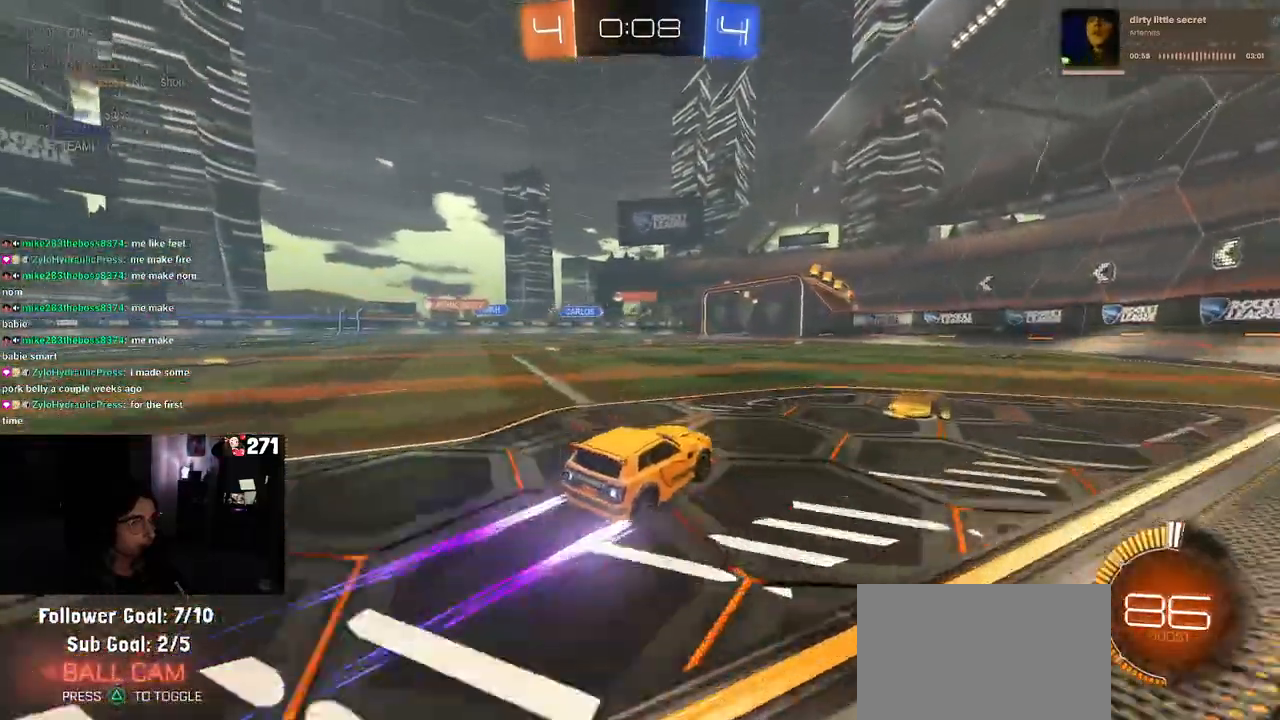
{"buttons": ["R2"], "left_stick": "center", "right_stick": "center", "events": [[183, "left_stick", "center"]]}
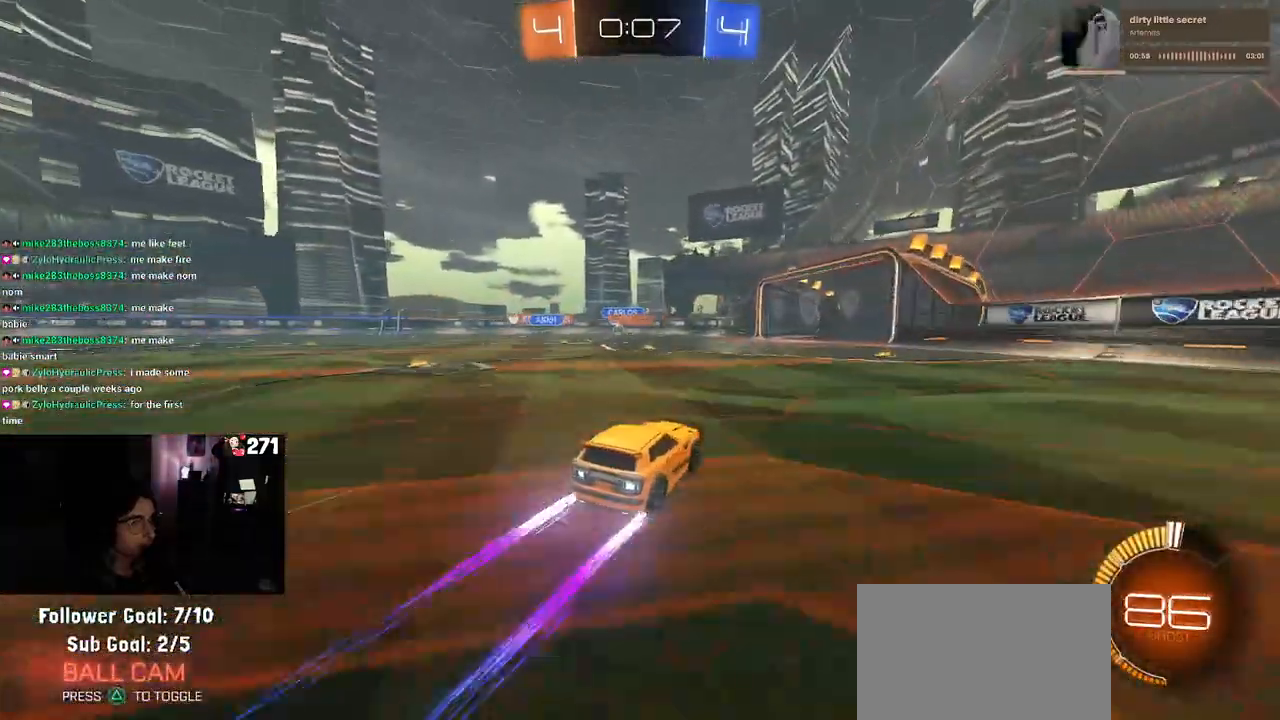
{"buttons": ["R2"], "left_stick": "center", "right_stick": "center", "events": [[83, "left_stick", "left"], [400, "left_stick", "center"]]}
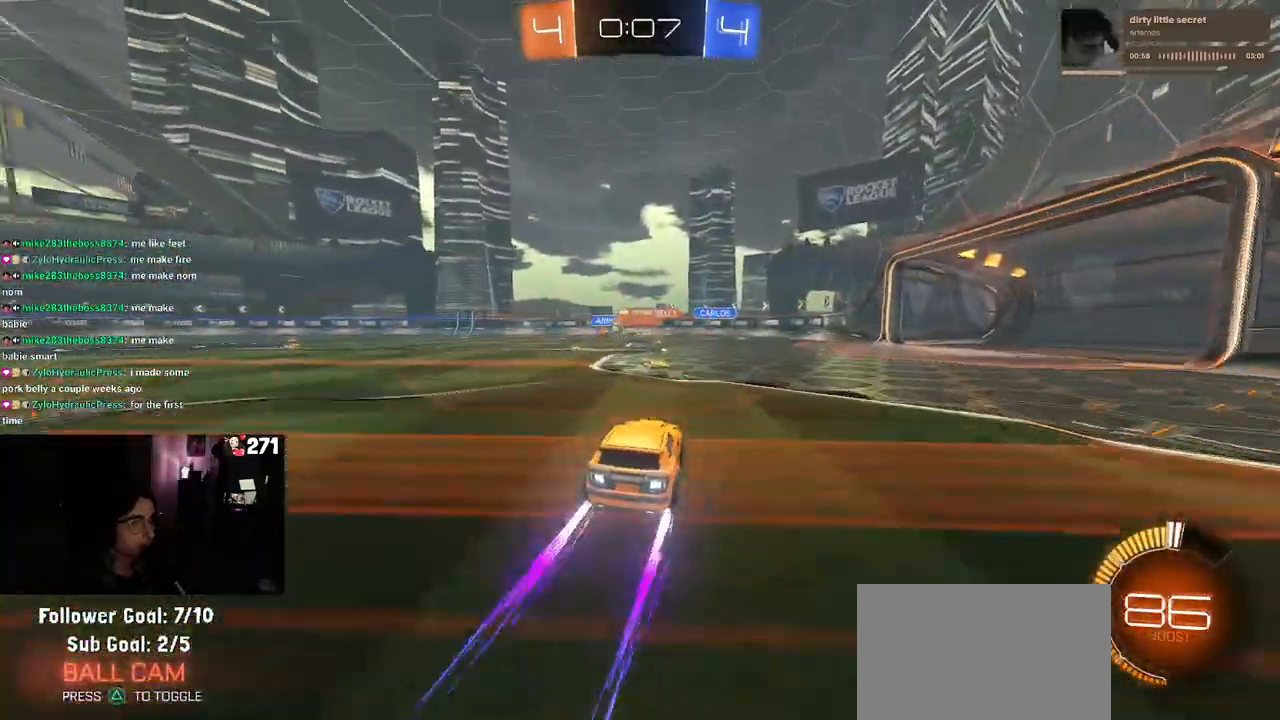
{"buttons": ["R1", "R2"], "left_stick": "left", "right_stick": "center", "events": [[100, "left_stick", "left"], [317, "left_stick", "center"], [433, "left_stick", "left"], [483, "R1", "down"]]}
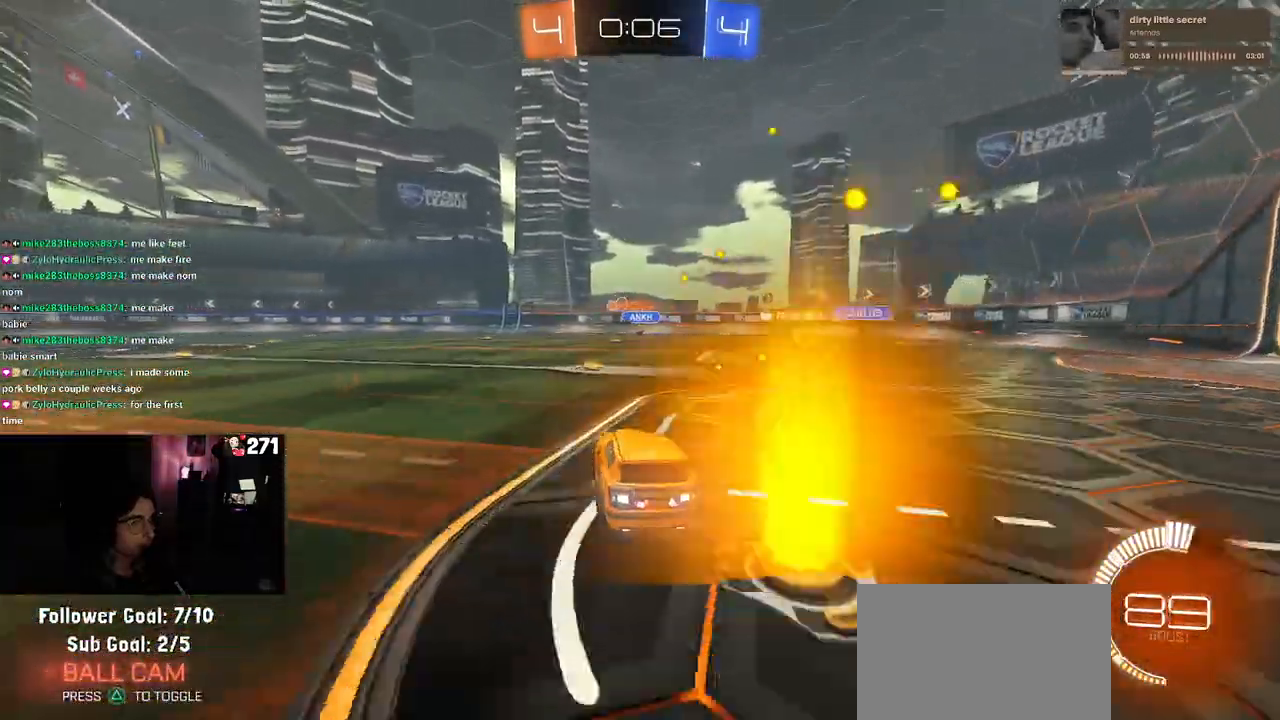
{"buttons": ["R2"], "left_stick": "center", "right_stick": "center", "events": [[100, "left_stick", "center"], [267, "R1", "up"], [350, "left_stick", "left"], [500, "left_stick", "center"]]}
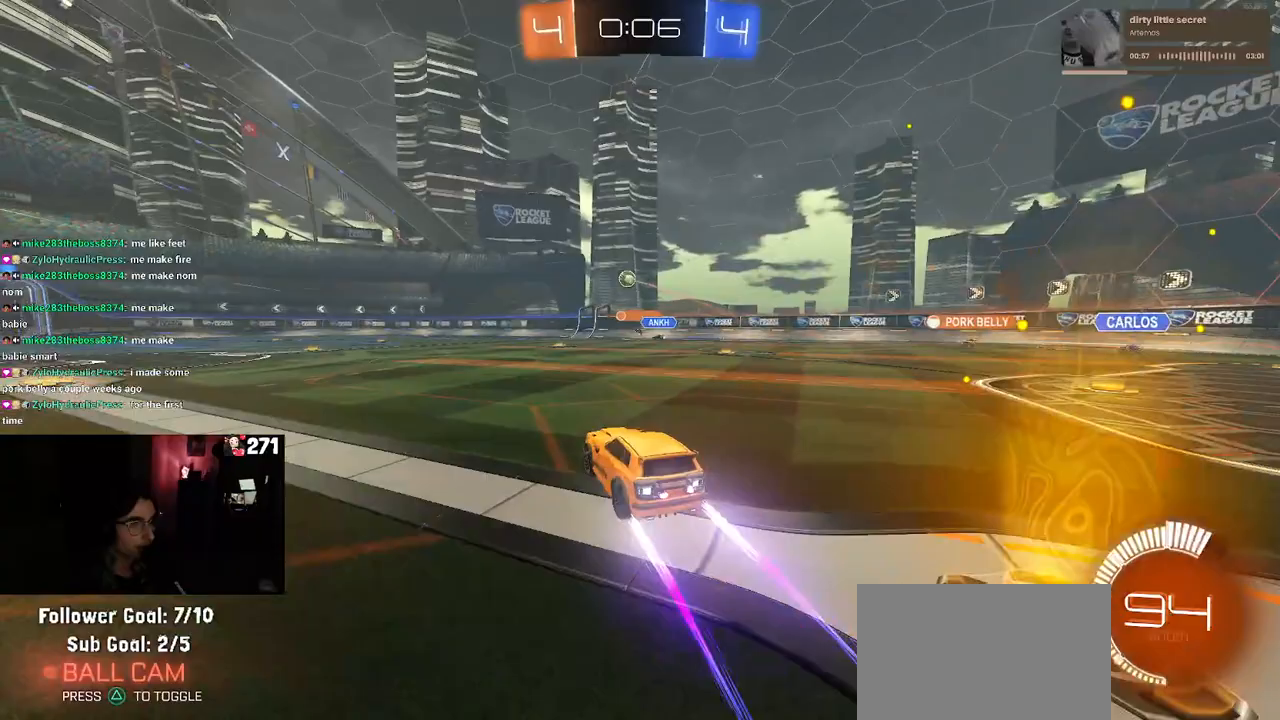
{"buttons": ["R2"], "left_stick": "left", "right_stick": "center", "events": [[467, "left_stick", "left"]]}
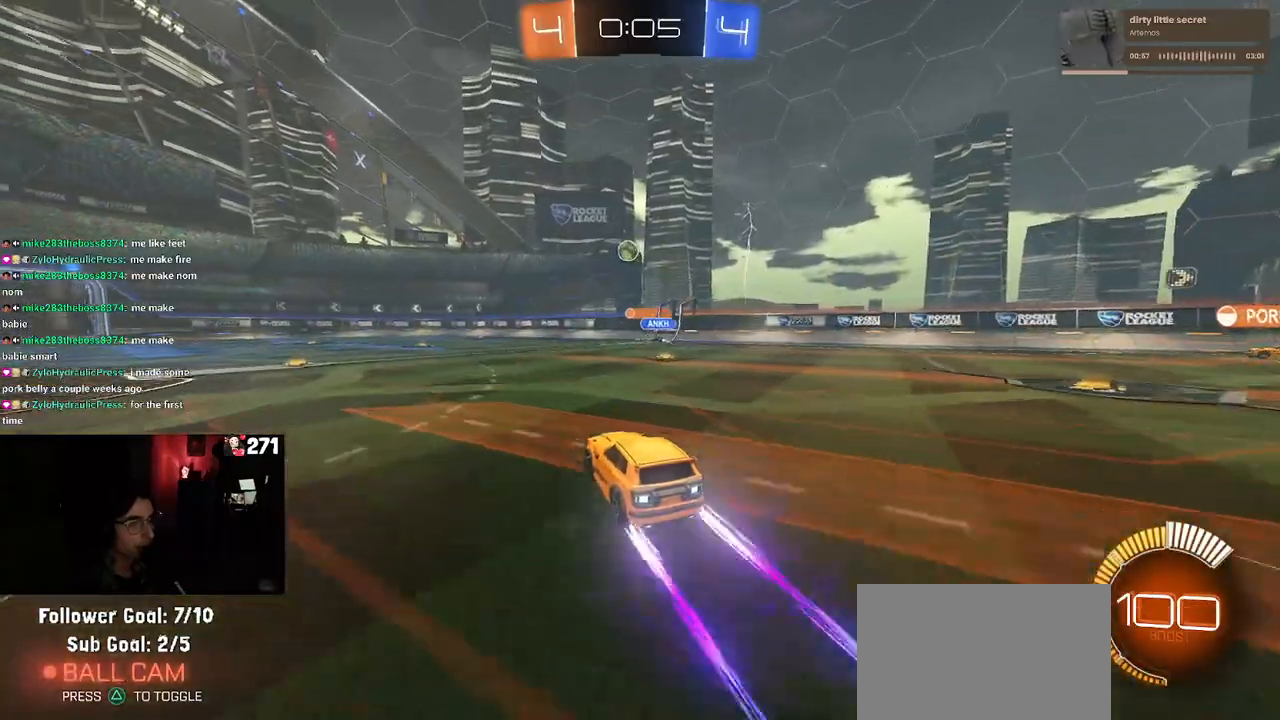
{"buttons": ["R2"], "left_stick": "center", "right_stick": "center", "events": [[67, "left_stick", "center"]]}
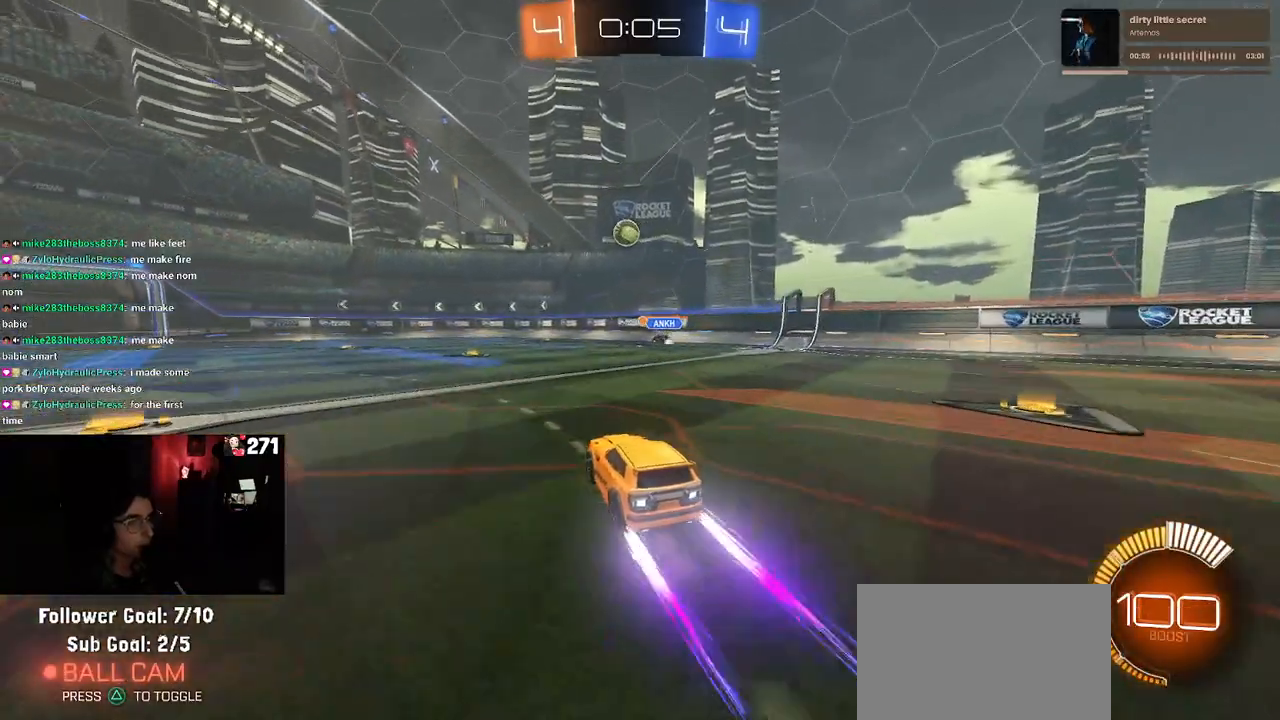
{"buttons": ["R2"], "left_stick": "center", "right_stick": "center", "events": [[33, "left_stick", "left"], [167, "left_stick", "center"]]}
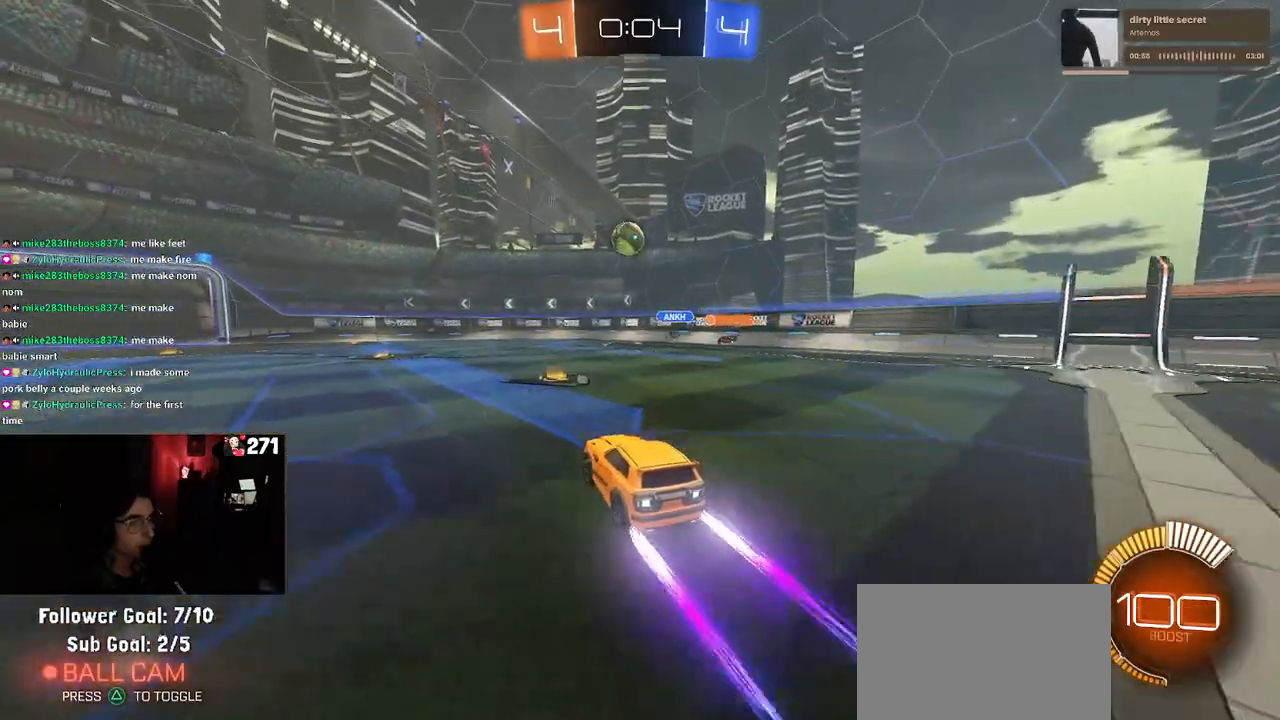
{"buttons": ["R2"], "left_stick": "left", "right_stick": "center", "events": [[267, "left_stick", "left"]]}
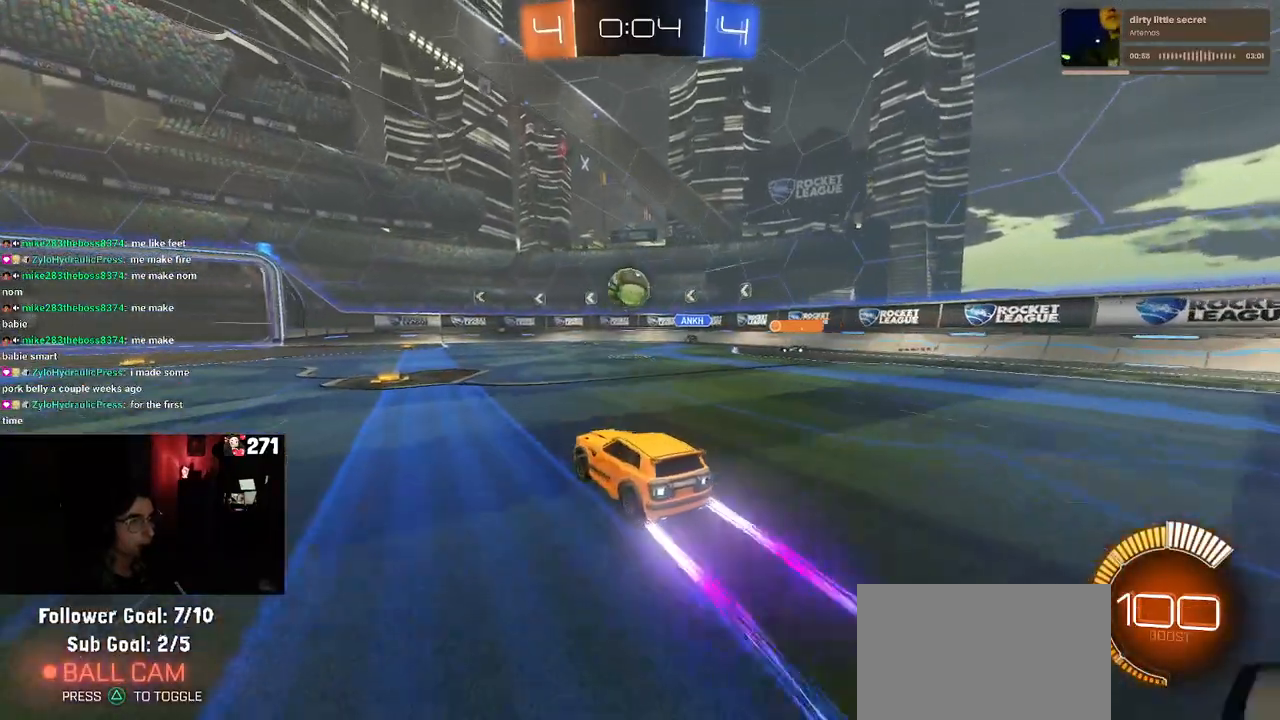
{"buttons": ["R2"], "left_stick": "left", "right_stick": "center", "events": []}
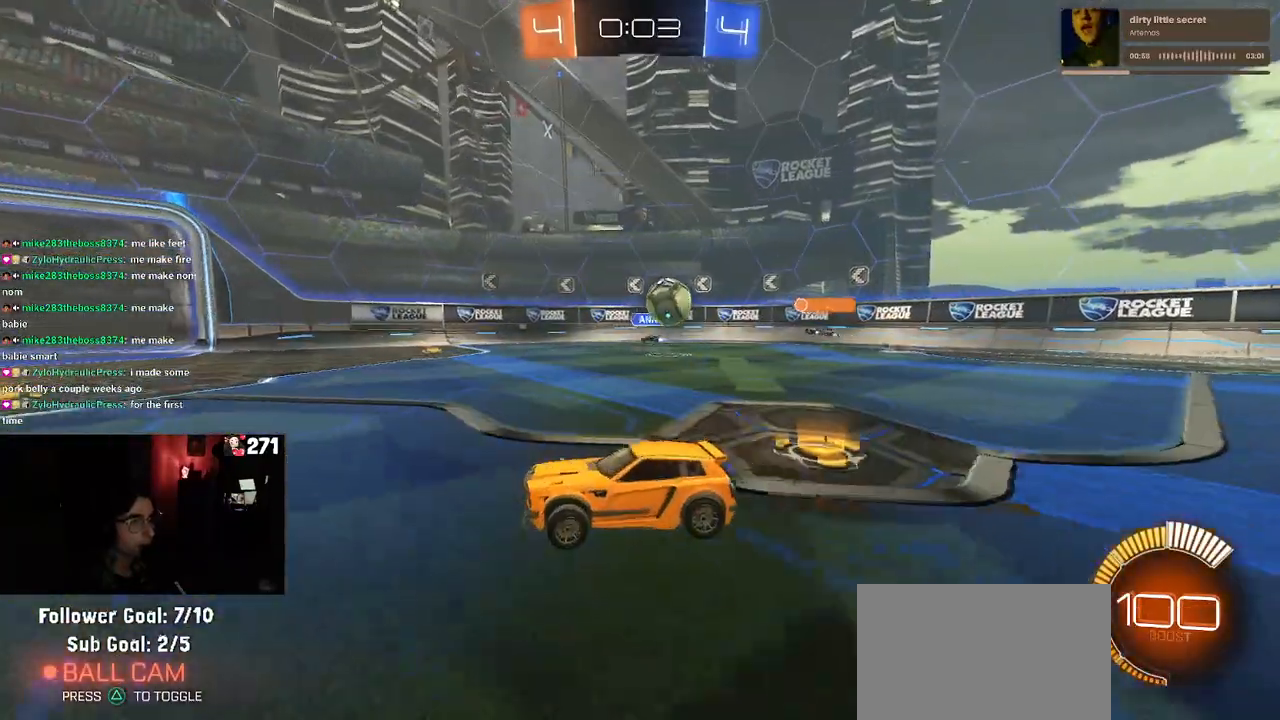
{"buttons": ["R2"], "left_stick": "right", "right_stick": "center", "events": [[183, "R2", "up"], [200, "L2", "down"], [200, "left_stick", "center"], [267, "left_stick", "right"], [350, "R2", "down"], [433, "L2", "up"]]}
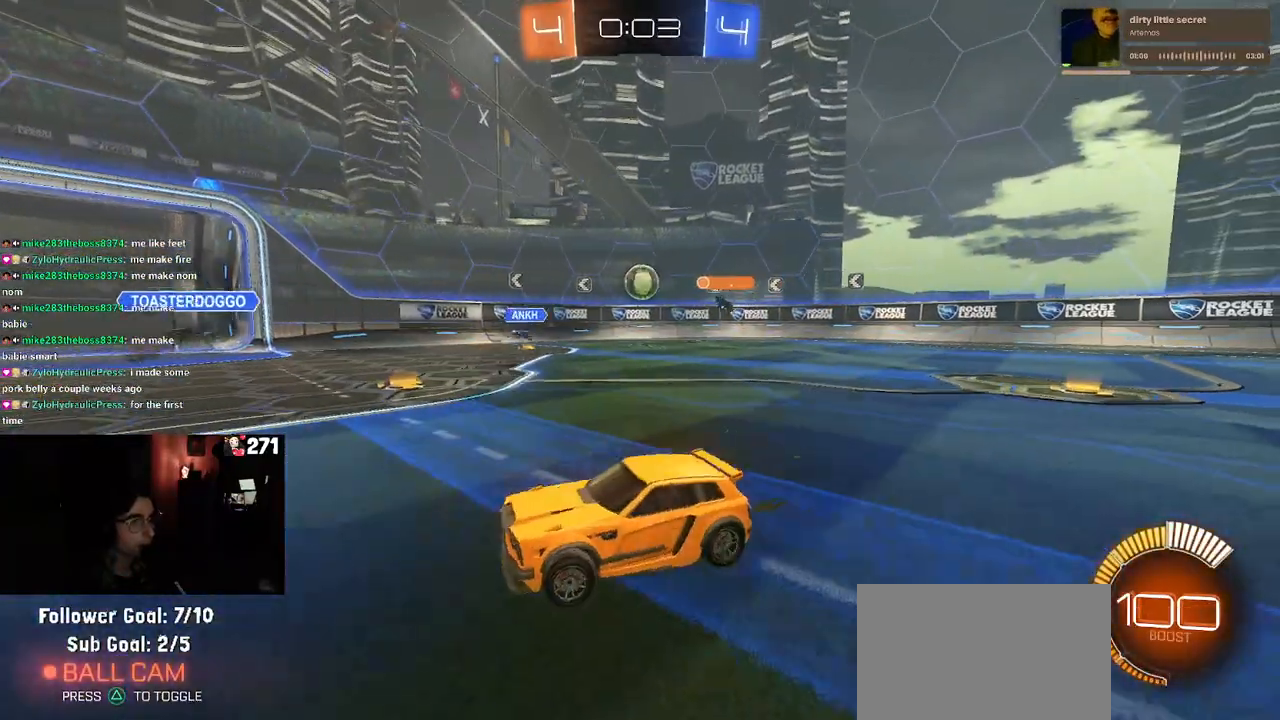
{"buttons": ["L2", "R2"], "left_stick": "right", "right_stick": "center", "events": [[317, "L2", "down"], [317, "R2", "up"], [467, "R2", "down"]]}
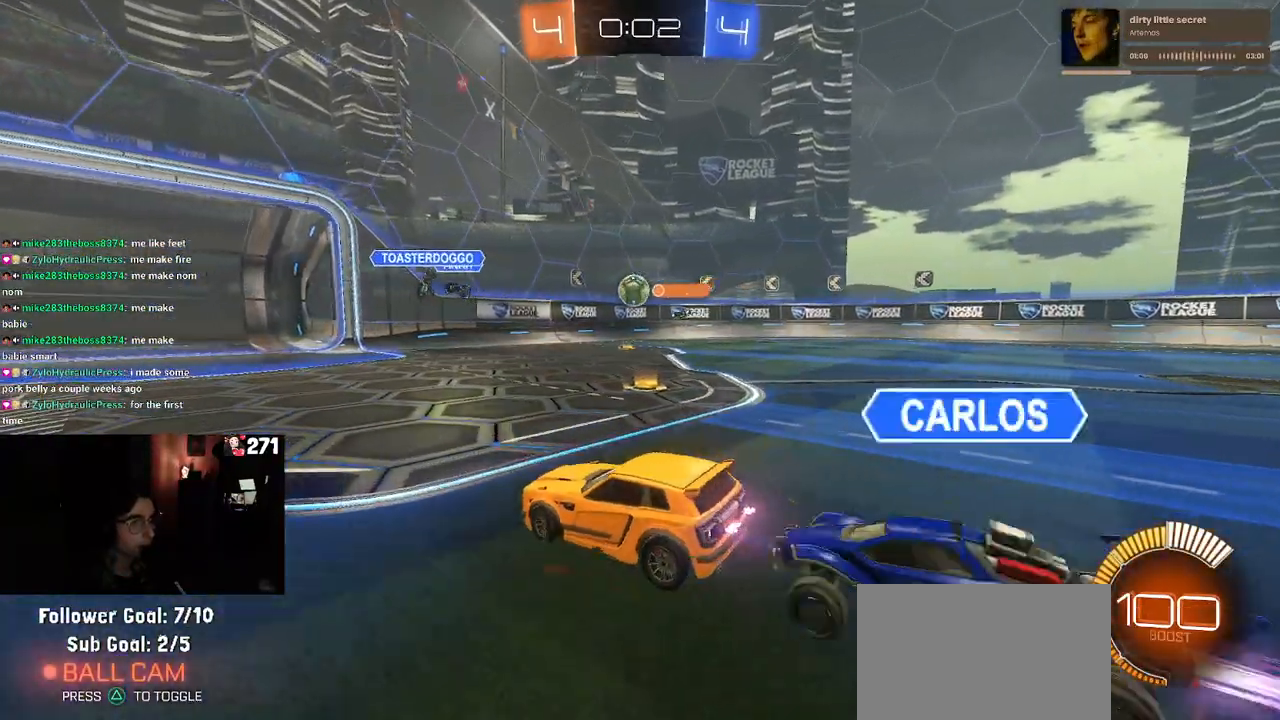
{"buttons": ["R2"], "left_stick": "center", "right_stick": "center", "events": [[17, "L2", "up"], [433, "left_stick", "center"]]}
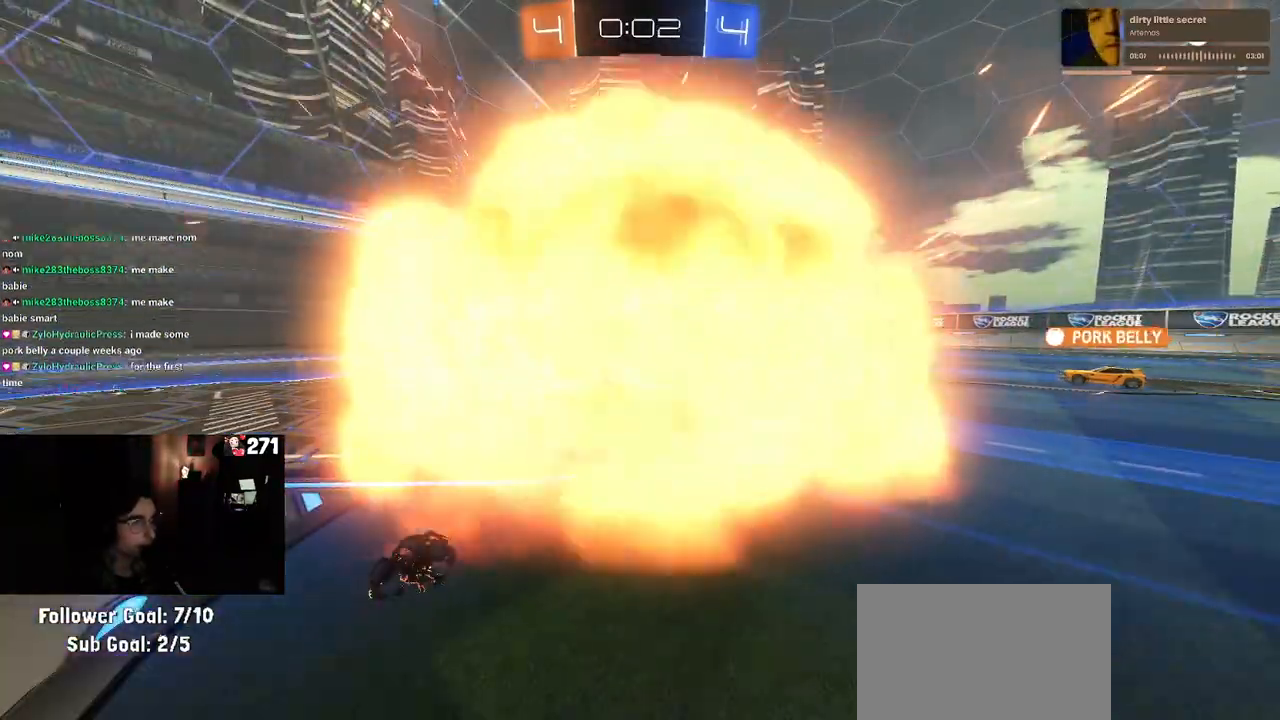
{"buttons": ["R2"], "left_stick": "center", "right_stick": "center", "events": []}
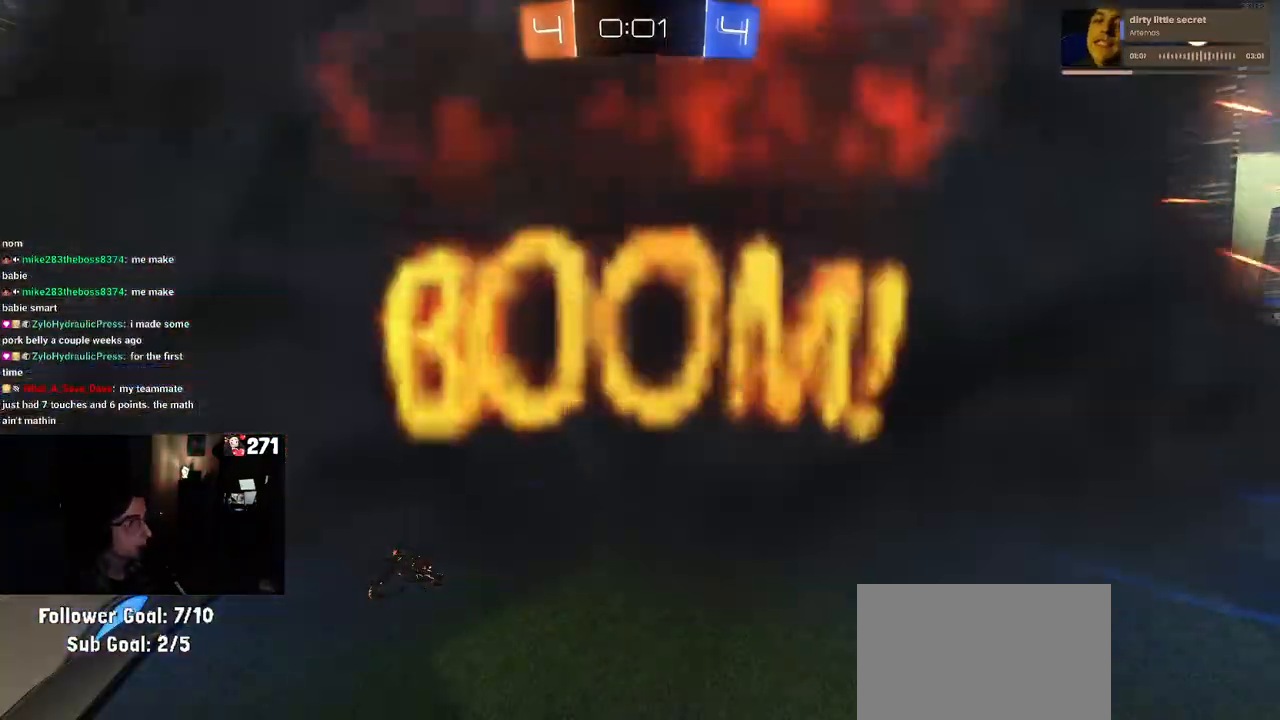
{"buttons": ["R2"], "left_stick": "center", "right_stick": "center", "events": []}
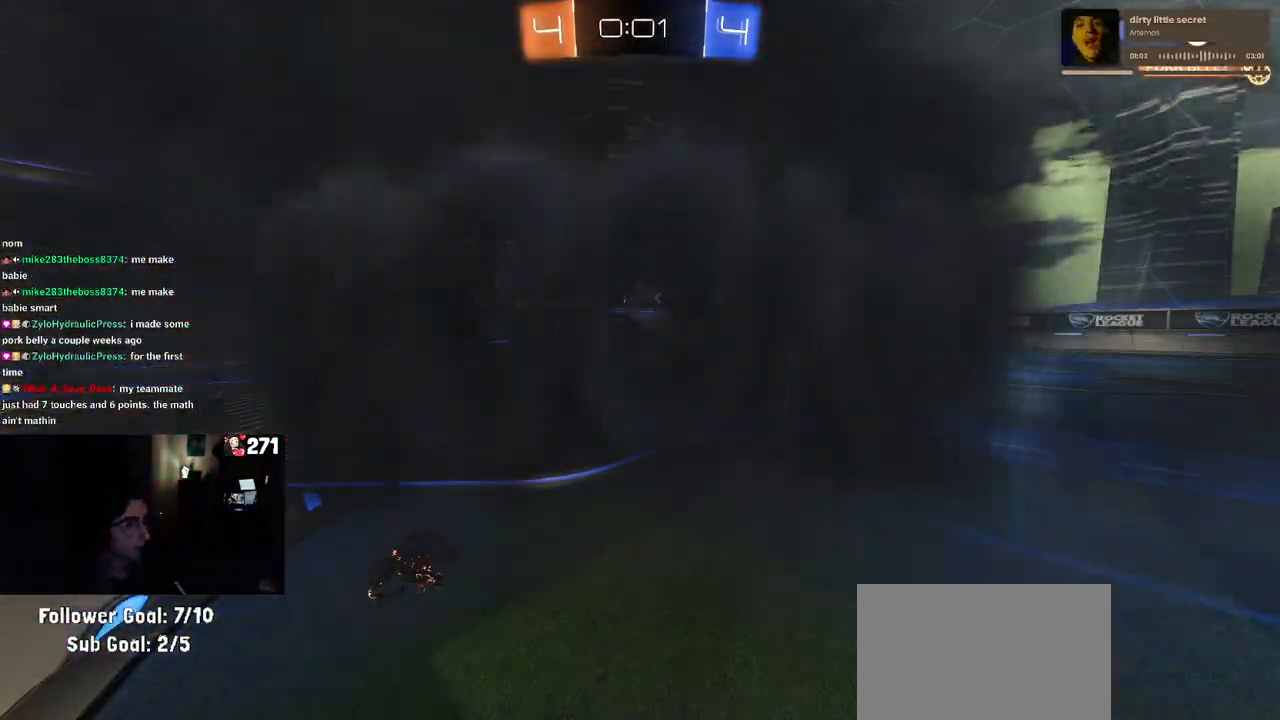
{"buttons": ["R2"], "left_stick": "center", "right_stick": "center", "events": []}
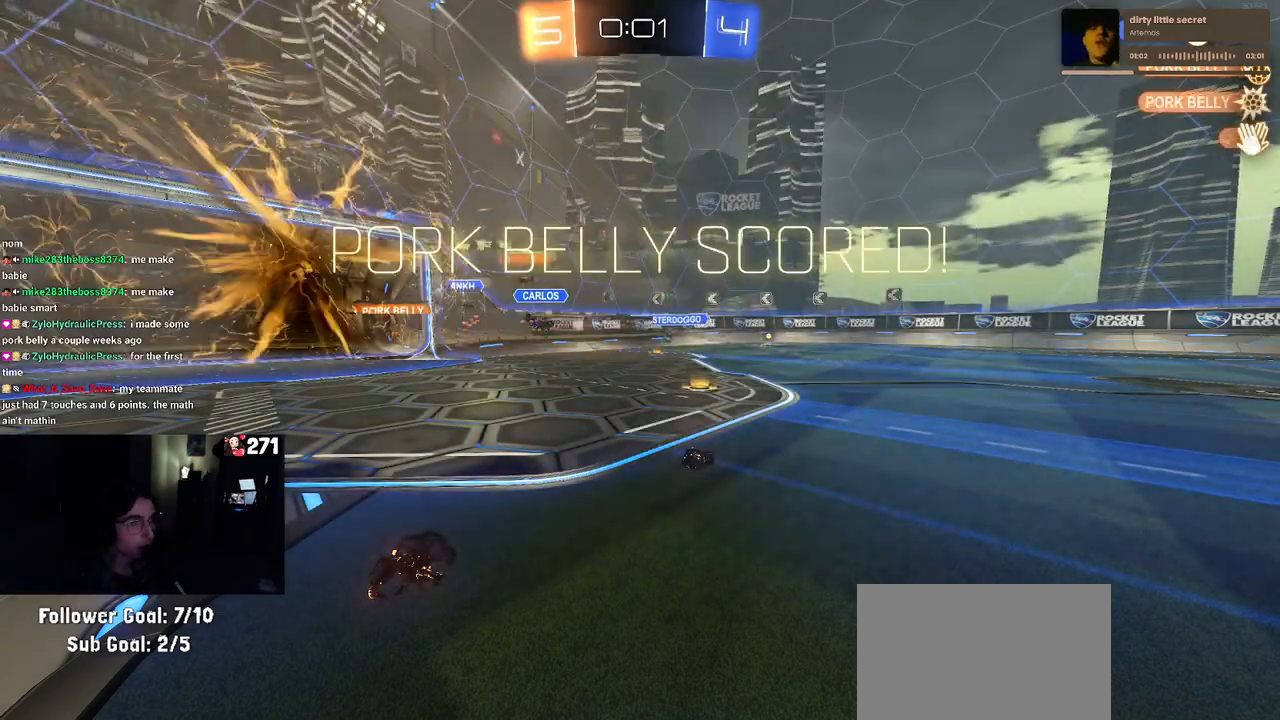
{"buttons": ["R2"], "left_stick": "center", "right_stick": "center", "events": []}
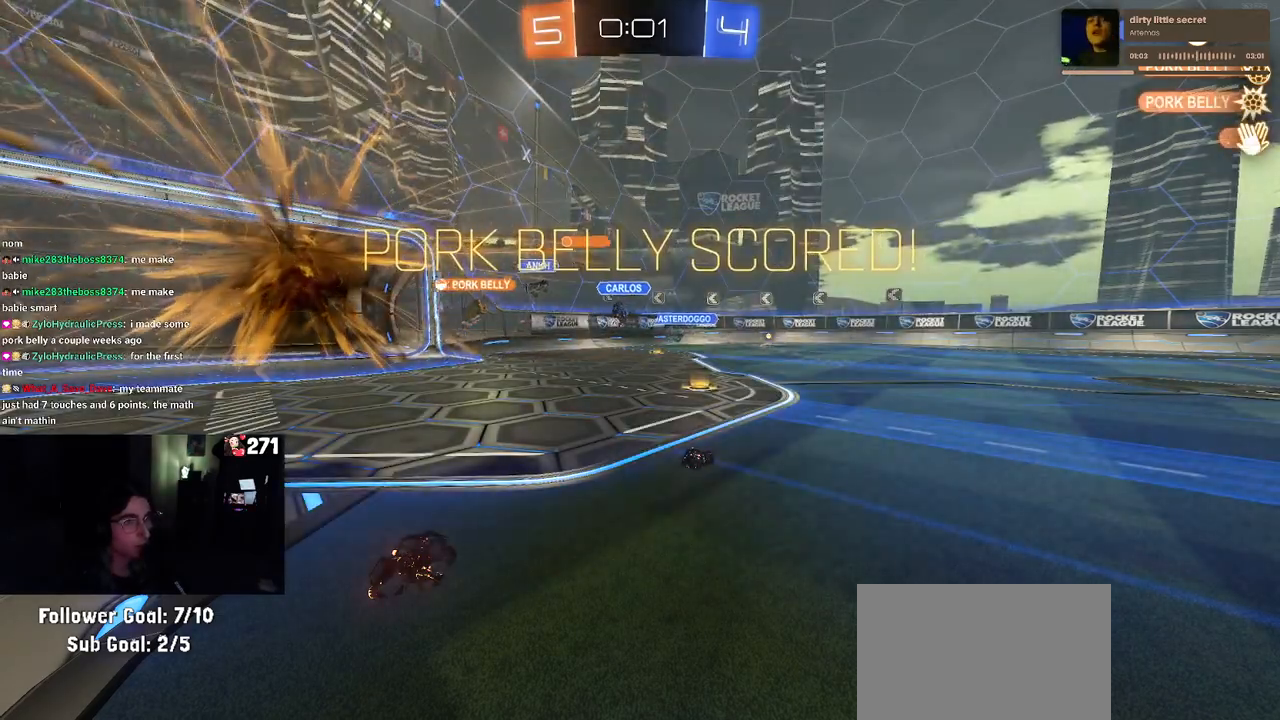
{"buttons": ["R3"], "left_stick": "center", "right_stick": "center", "events": [[283, "R2", "up"], [383, "R3", "down"]]}